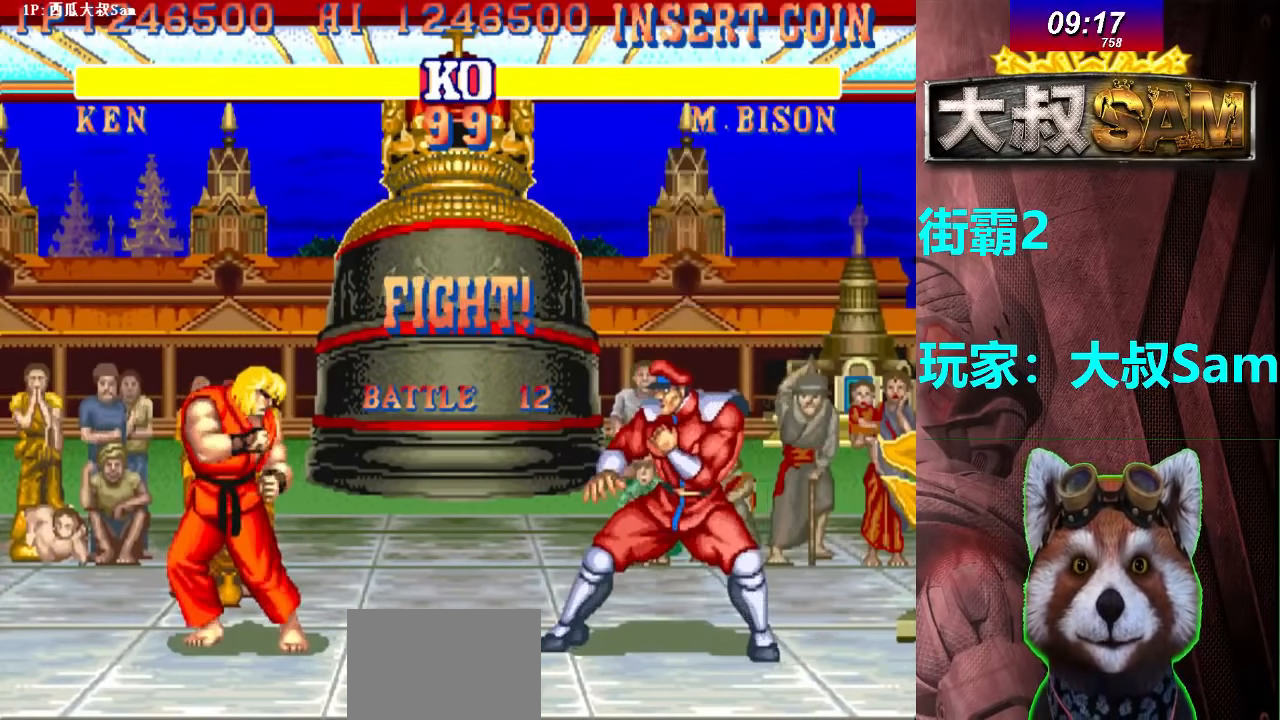
Gameplay with a controller (arcade stick); each line is a JSON object with the inputs held at the frame after it. "events" lists button and stick changes between this image and that frame as [ms after this image, input, new state], when the widget could be followed in between. Not read: L3 R3.
{"buttons": ["C"], "left_stick": "down-right", "events": [[200, "left_stick", "right"], [300, "left_stick", "down"], [366, "C", "down"], [366, "left_stick", "down-right"]]}
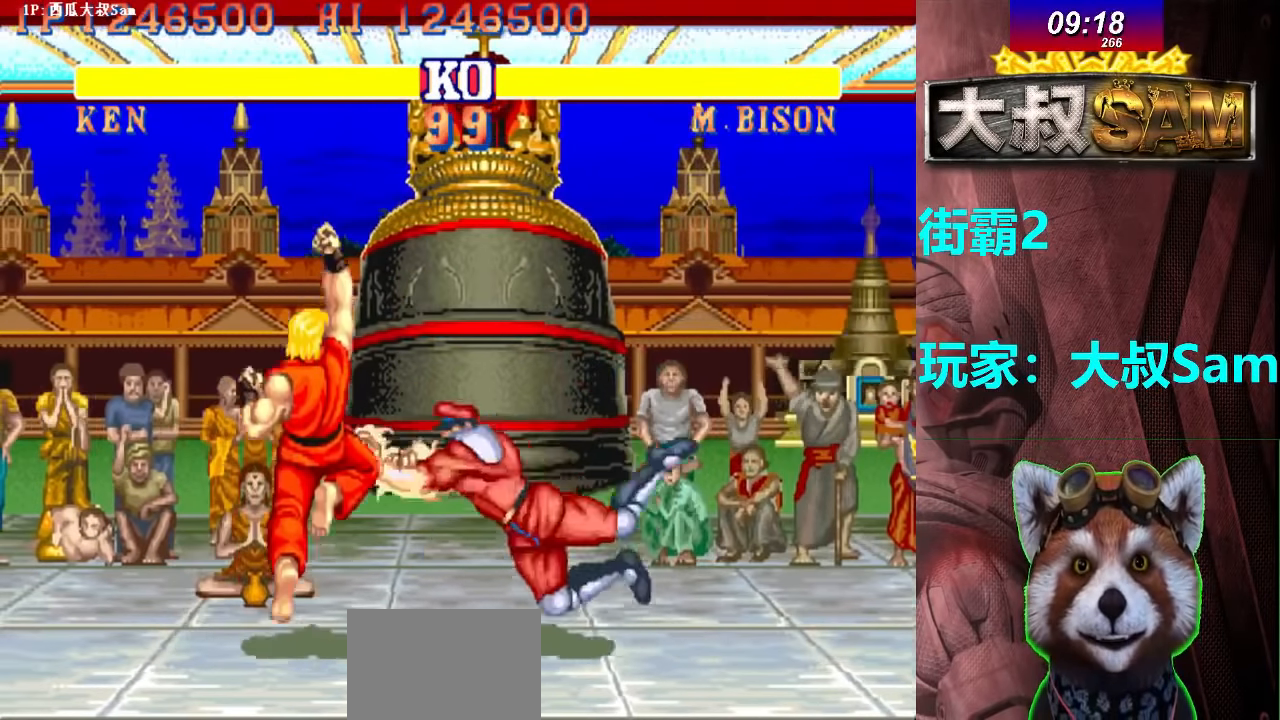
{"buttons": [], "left_stick": "center", "events": [[50, "left_stick", "center"], [100, "C", "up"]]}
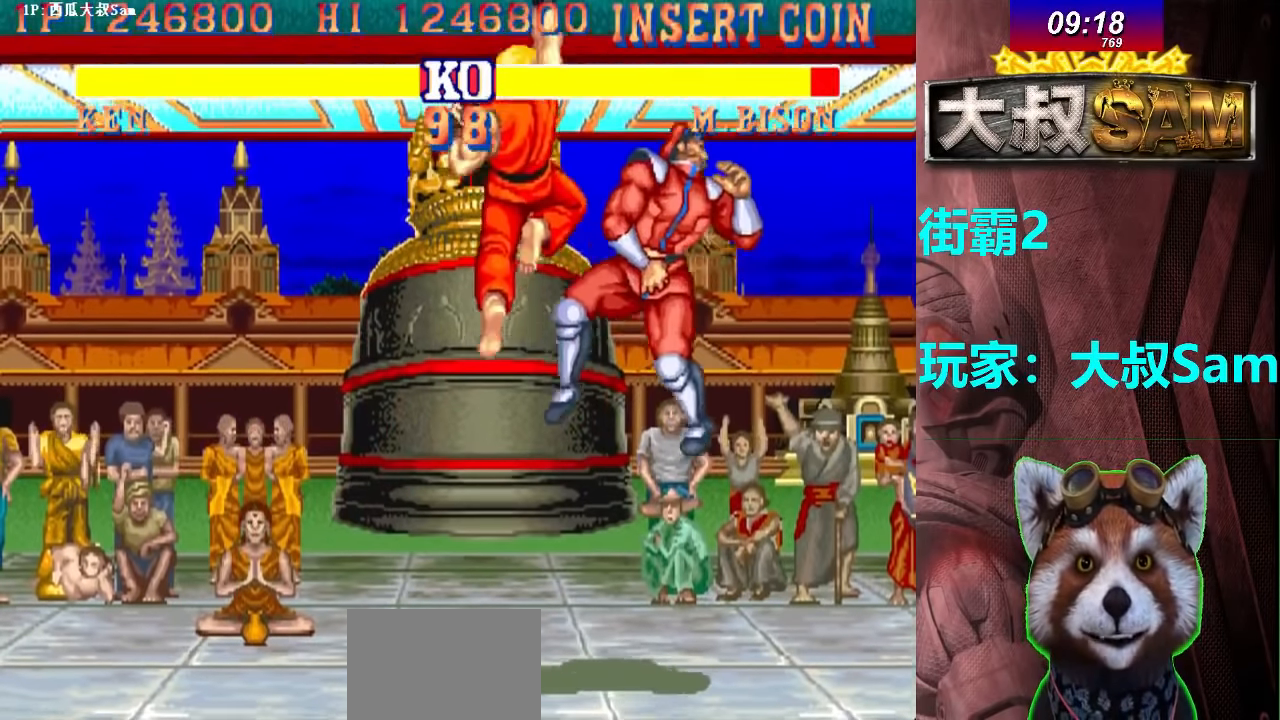
{"buttons": [], "left_stick": "right"}
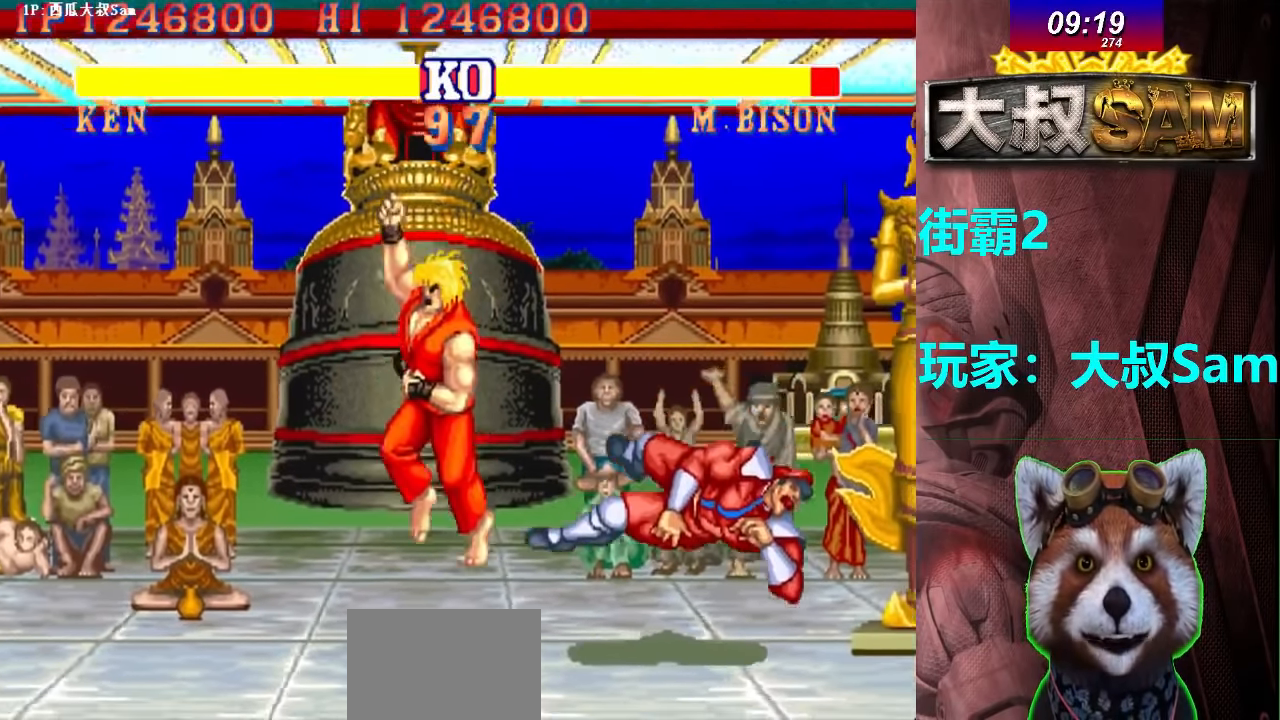
{"buttons": [], "left_stick": "right", "events": []}
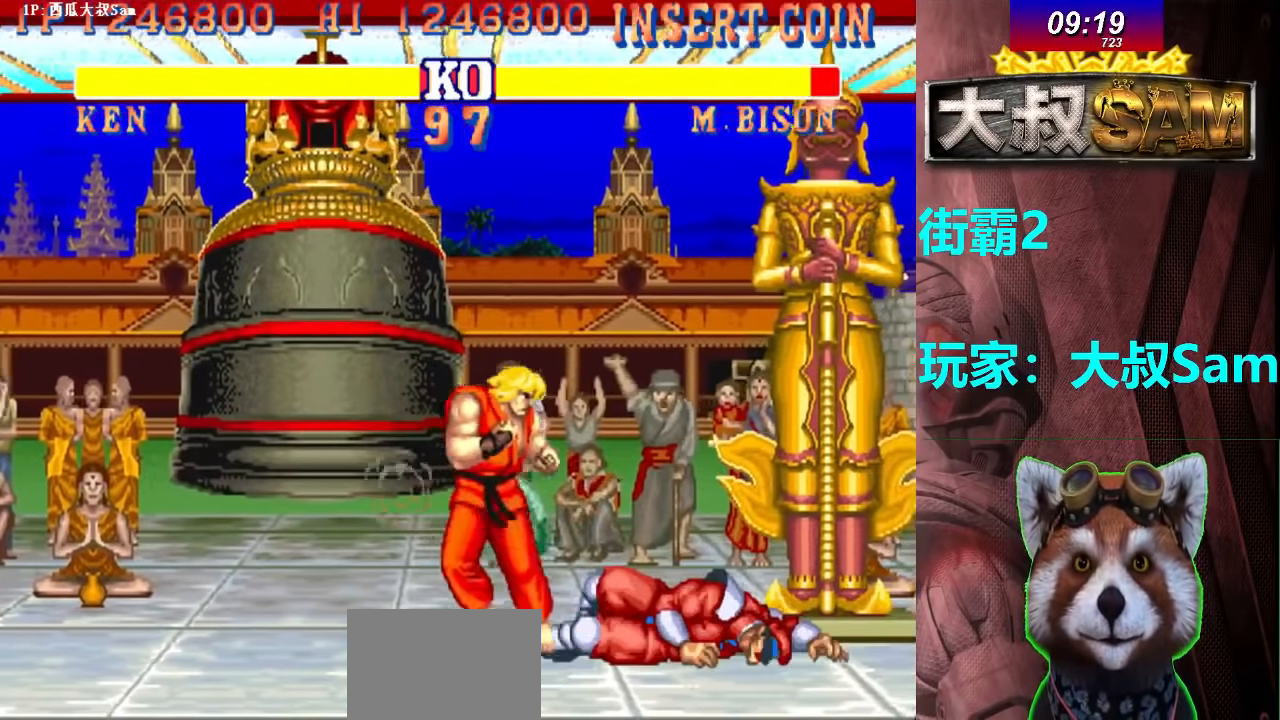
{"buttons": [], "left_stick": "center"}
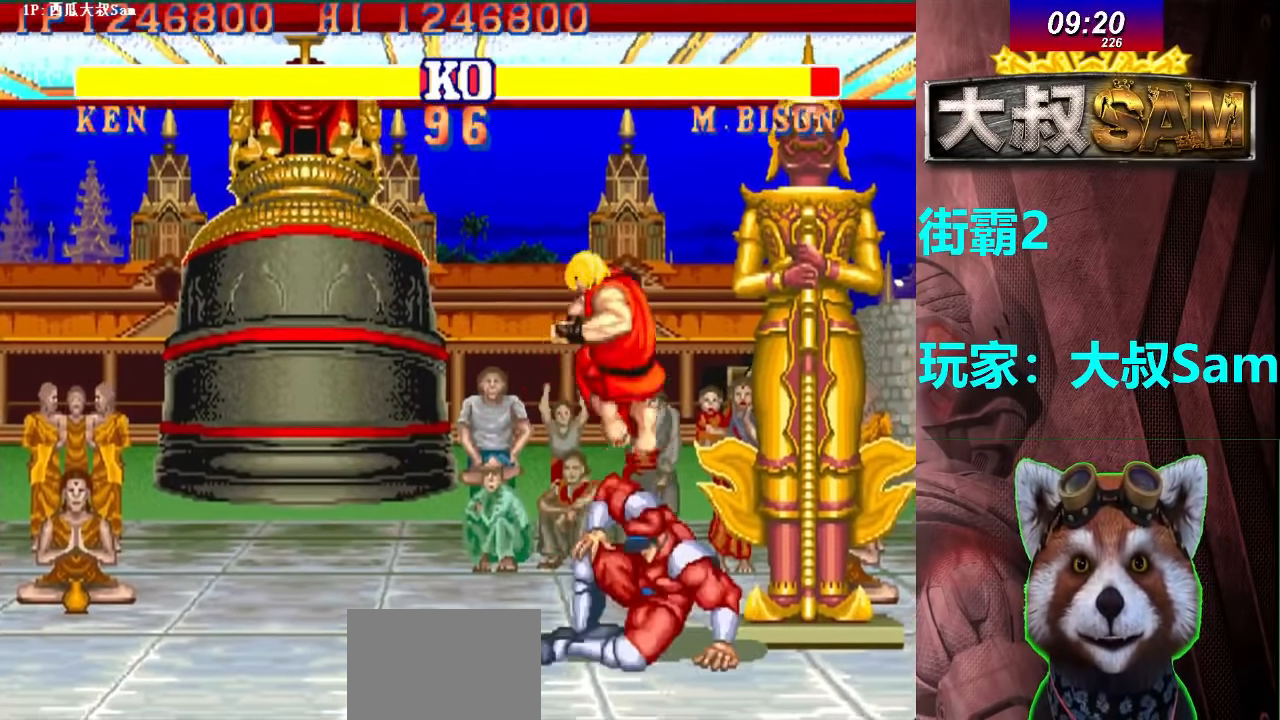
{"buttons": [], "left_stick": "center", "events": []}
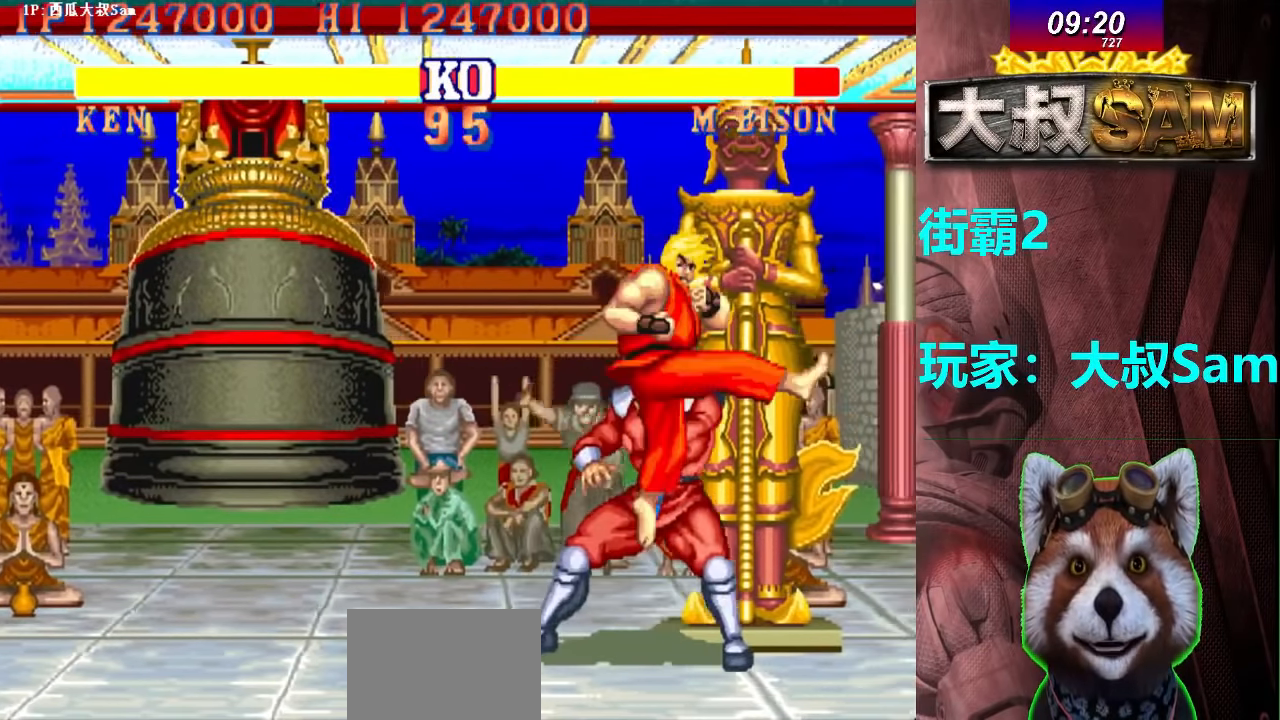
{"buttons": ["D"], "left_stick": "center", "events": [[400, "D", "down"]]}
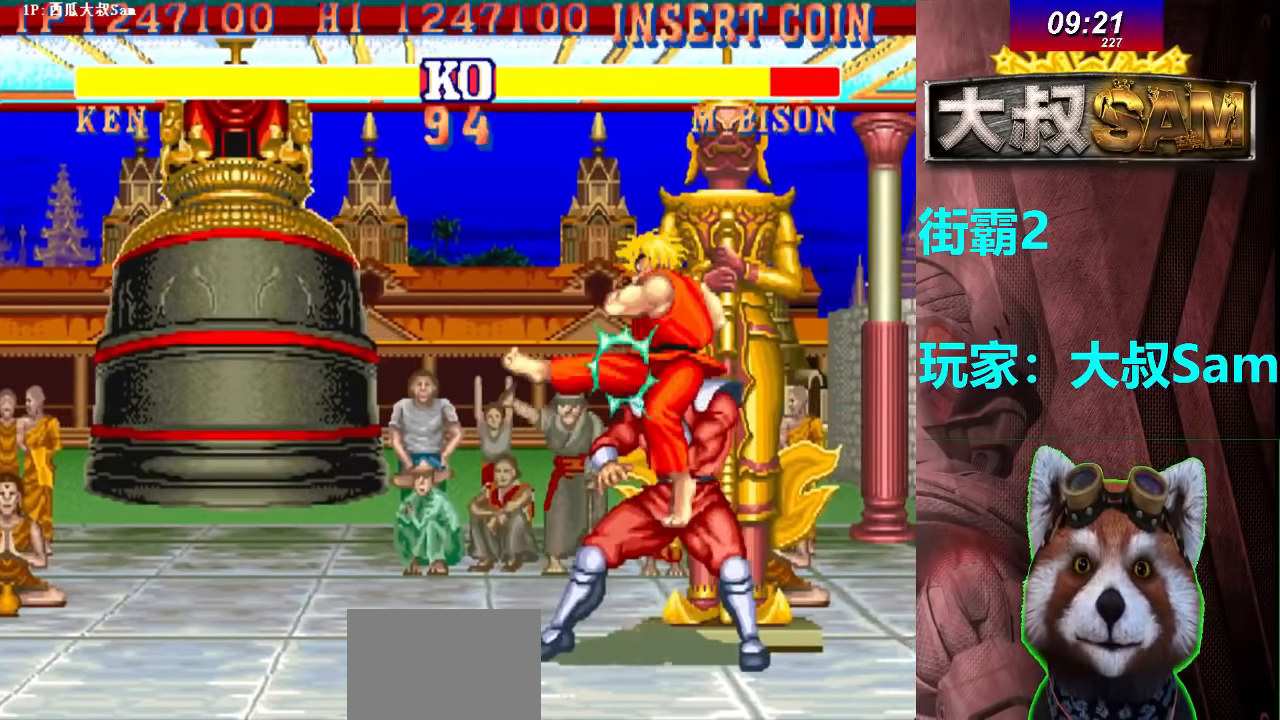
{"buttons": [], "left_stick": "center", "events": [[50, "D", "up"], [100, "D", "down"], [150, "D", "up"], [233, "D", "down"], [266, "D", "up"], [350, "D", "down"], [400, "D", "up"], [466, "D", "down"], [483, "D", "up"]]}
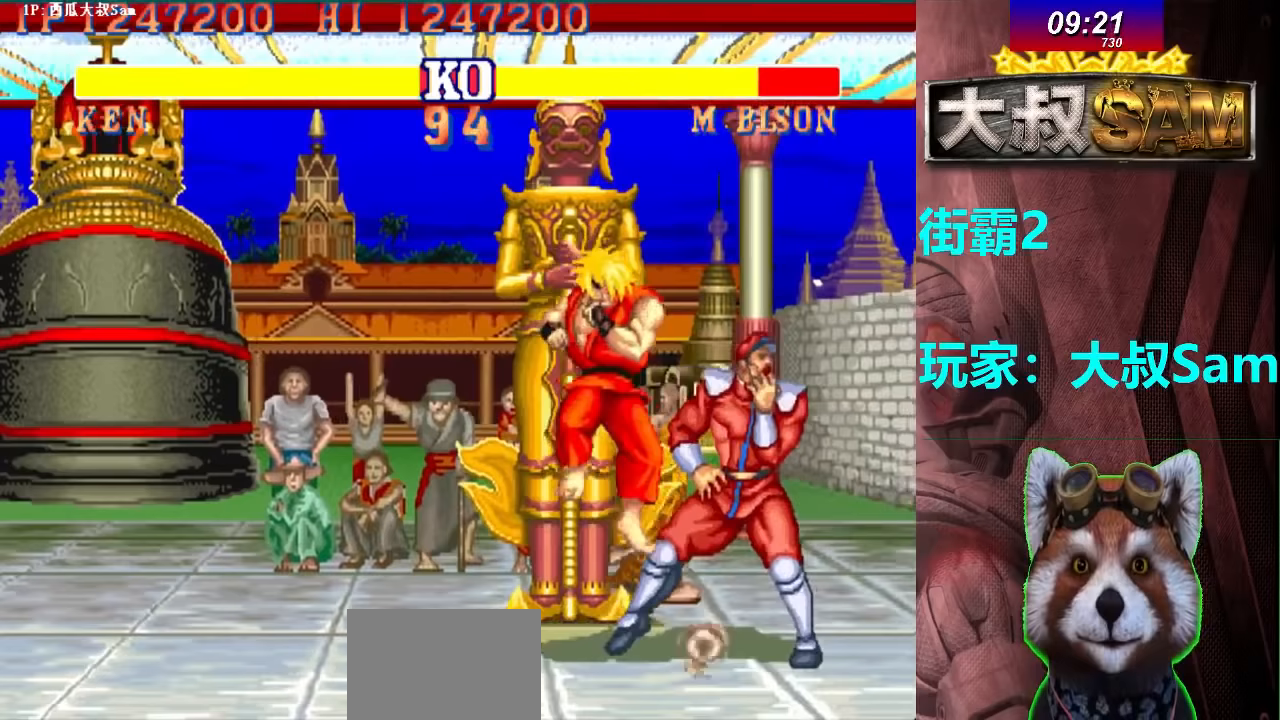
{"buttons": [], "left_stick": "center", "events": [[150, "left_stick", "right"], [267, "left_stick", "down"], [300, "C", "down"], [367, "left_stick", "right"], [417, "left_stick", "center"], [433, "C", "up"]]}
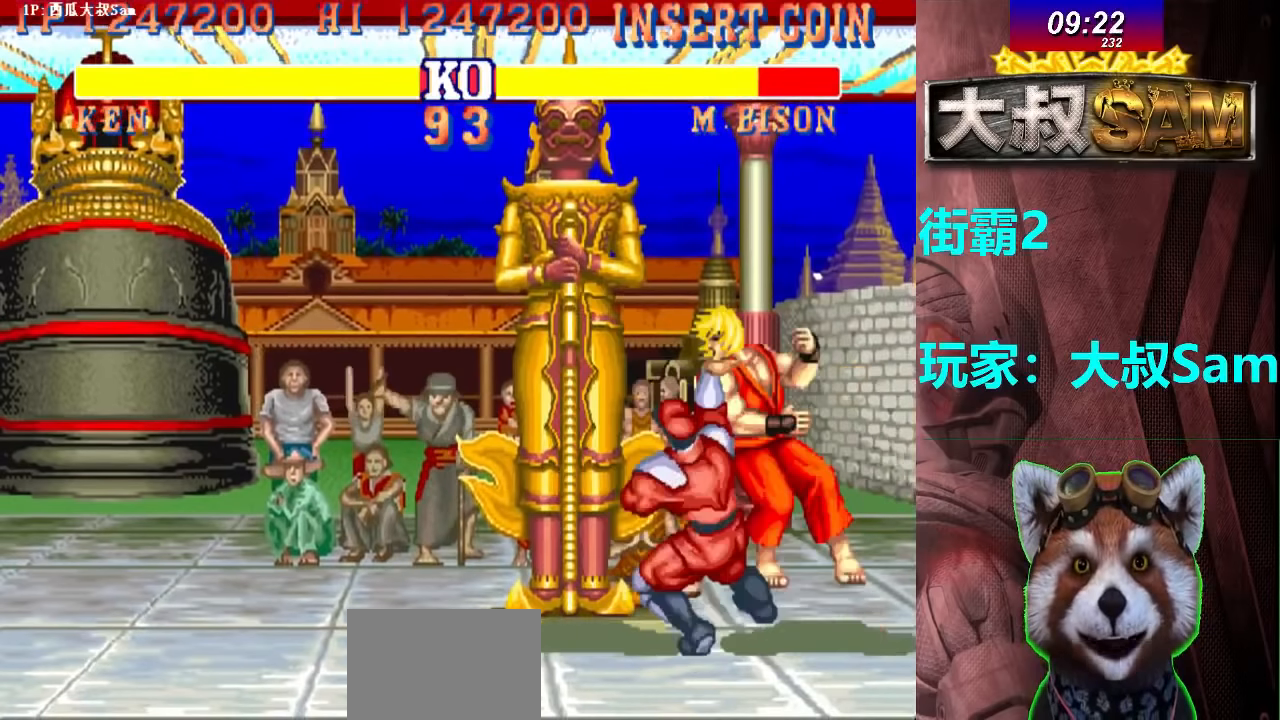
{"buttons": [], "left_stick": "center", "events": []}
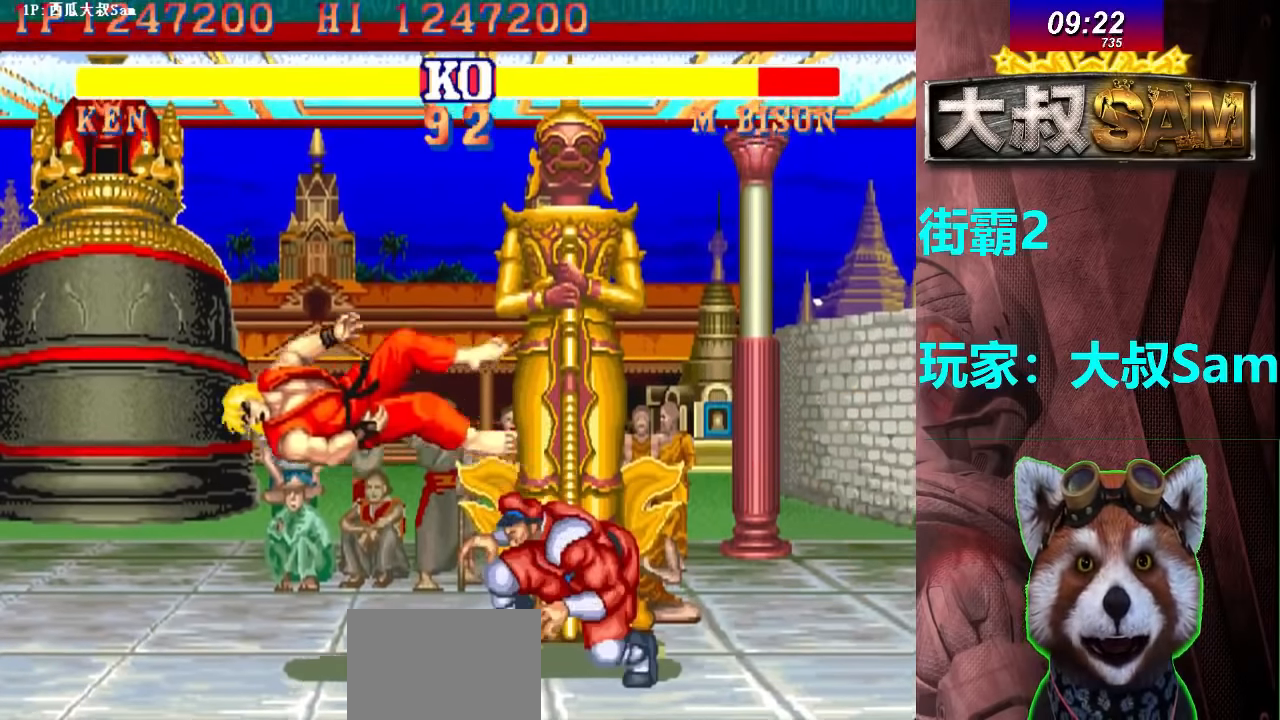
{"buttons": [], "left_stick": "center", "events": [[67, "A", "down"], [100, "C", "down"], [133, "A", "up"], [150, "C", "up"], [200, "C", "down"], [217, "A", "down"], [317, "A", "up"], [317, "C", "up"], [367, "C", "down"], [383, "A", "down"], [417, "D", "down"], [467, "A", "up"], [467, "C", "up"], [467, "D", "up"]]}
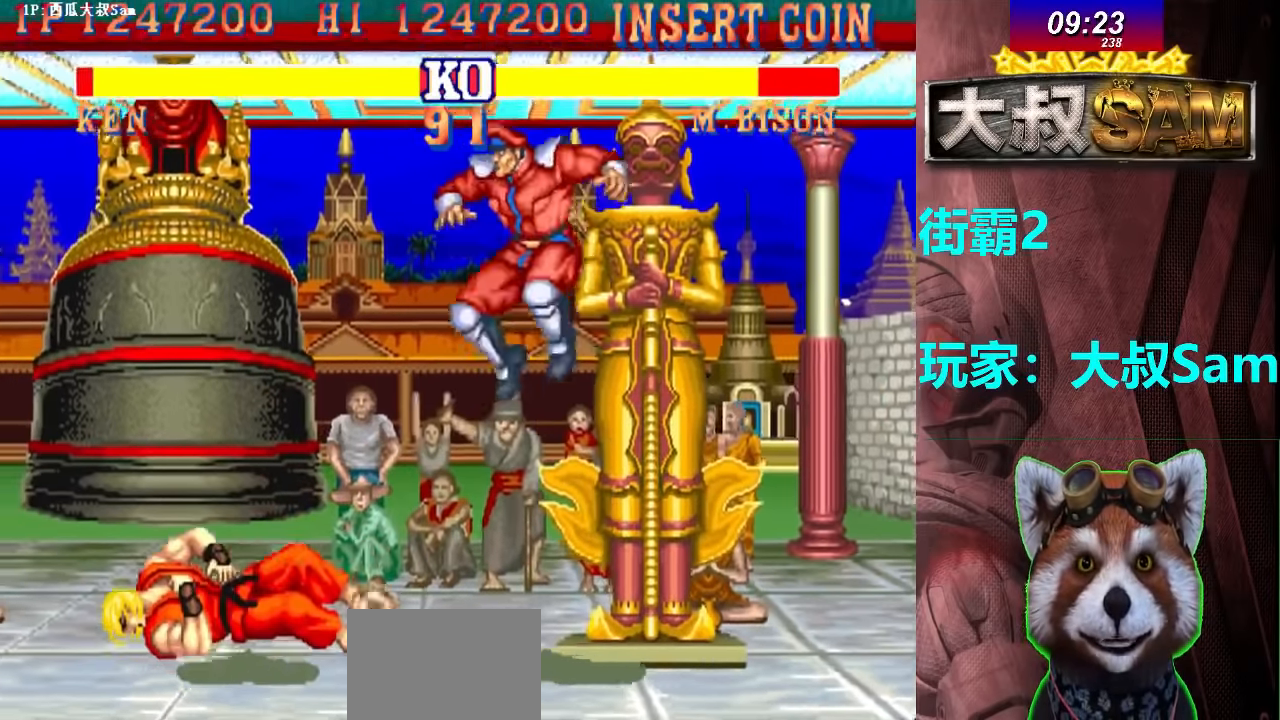
{"buttons": [], "left_stick": "center", "events": [[50, "A", "down"], [50, "C", "down"], [133, "A", "up"], [150, "C", "up"], [217, "D", "down"], [233, "A", "down"], [233, "C", "down"], [300, "A", "up"], [300, "C", "up"], [317, "D", "up"], [400, "A", "down"], [400, "D", "down"], [450, "F", "down"], [467, "A", "up"], [467, "D", "up"], [500, "F", "up"]]}
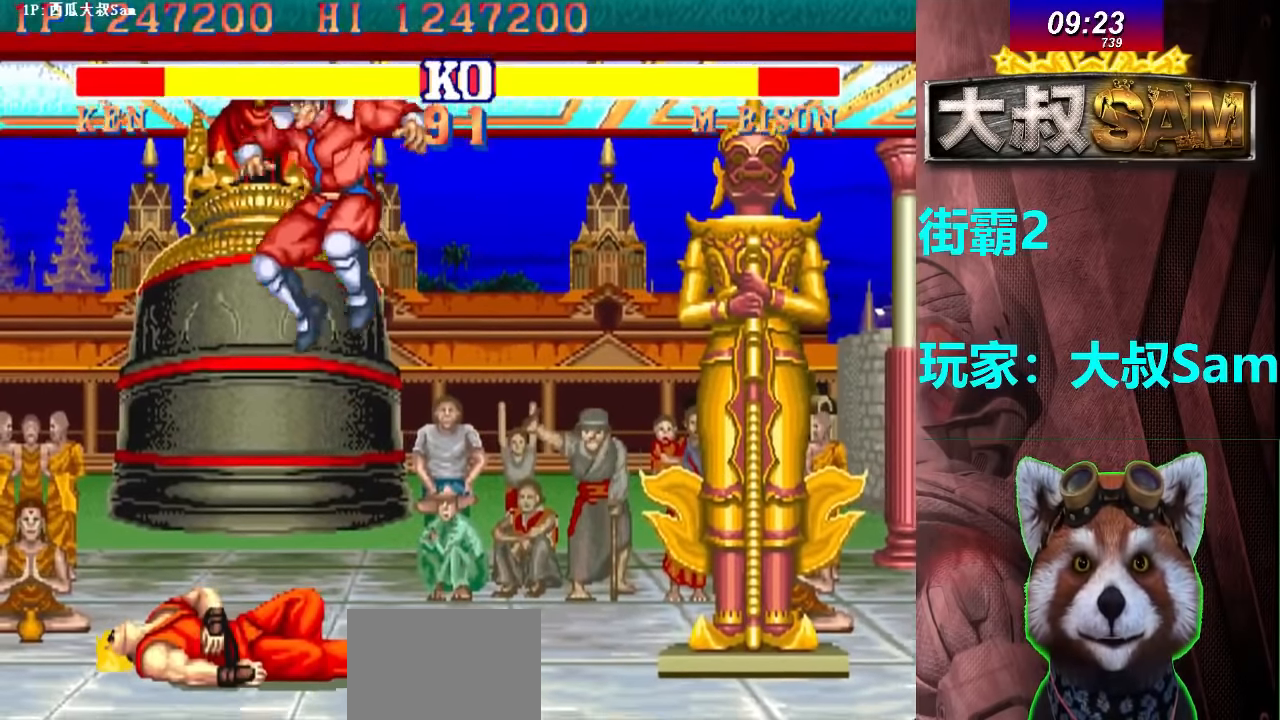
{"buttons": [], "left_stick": "down", "events": [[50, "C", "down"], [67, "A", "down"], [67, "D", "down"], [133, "C", "up"], [133, "D", "up"], [150, "A", "up"], [400, "left_stick", "left"], [483, "left_stick", "down"]]}
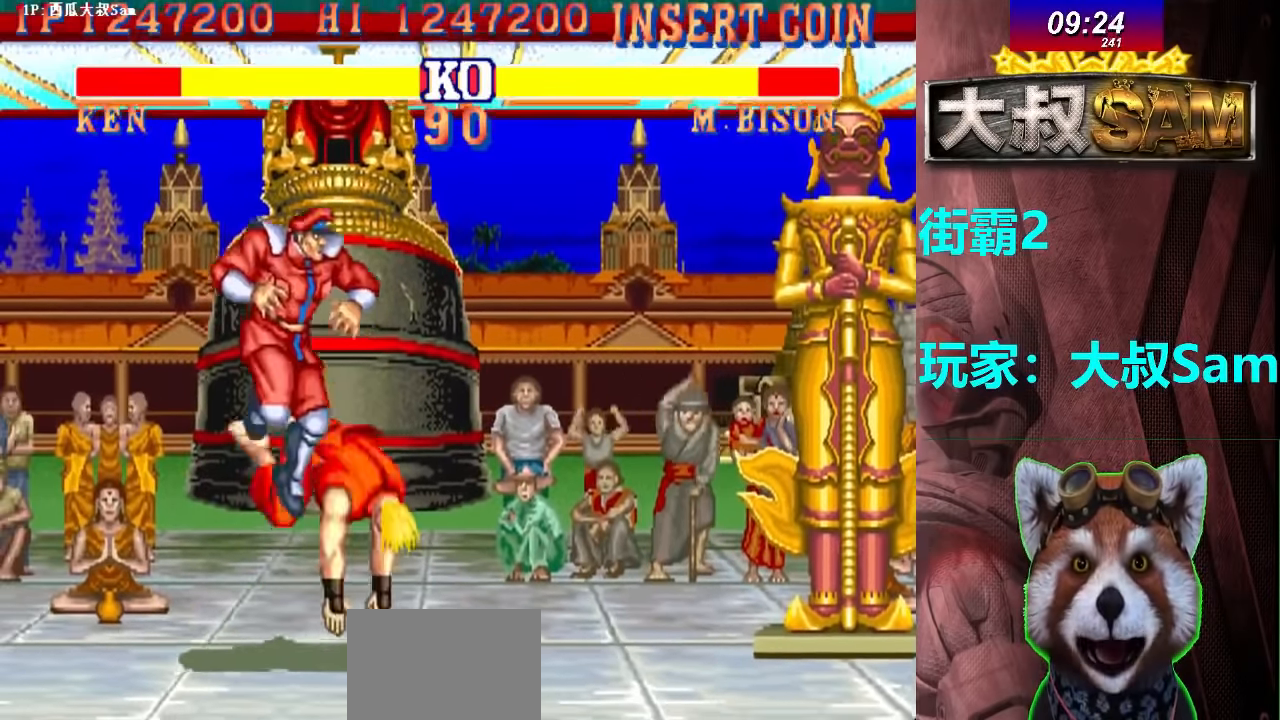
{"buttons": [], "left_stick": "center", "events": [[67, "C", "down"], [67, "left_stick", "left"], [117, "left_stick", "center"], [217, "C", "up"], [267, "F", "down"], [333, "F", "up"]]}
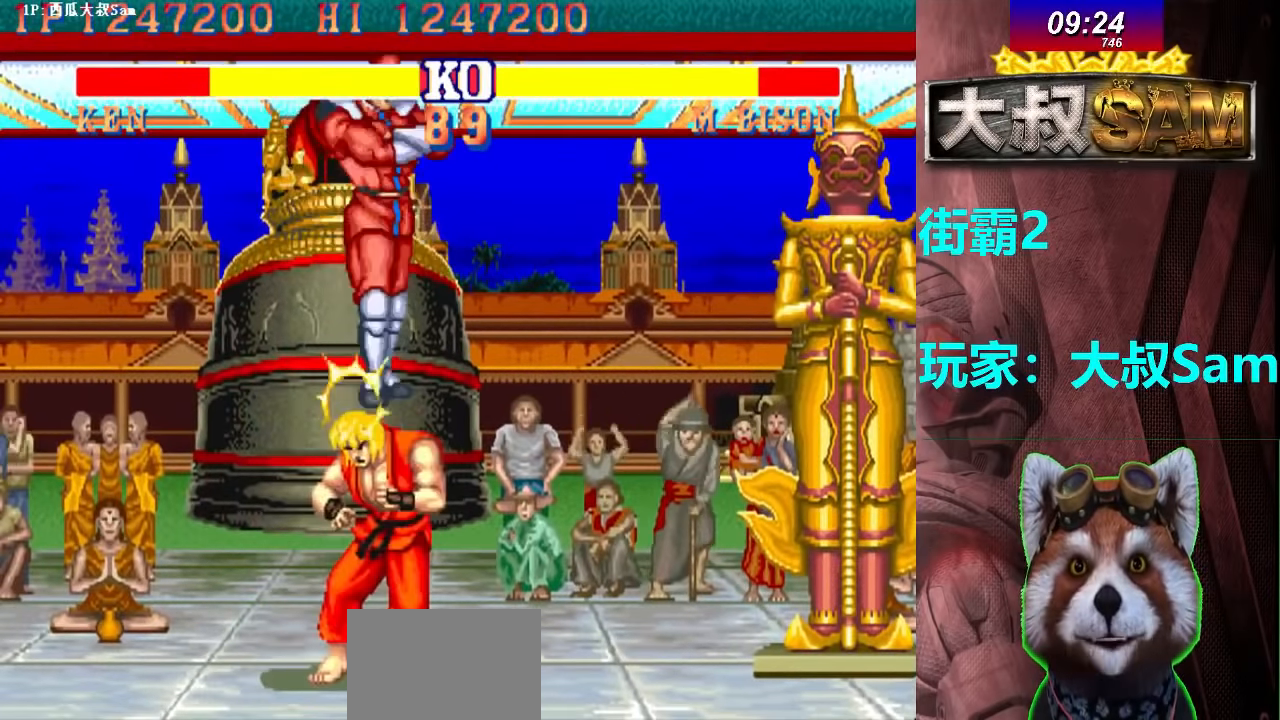
{"buttons": [], "left_stick": "right"}
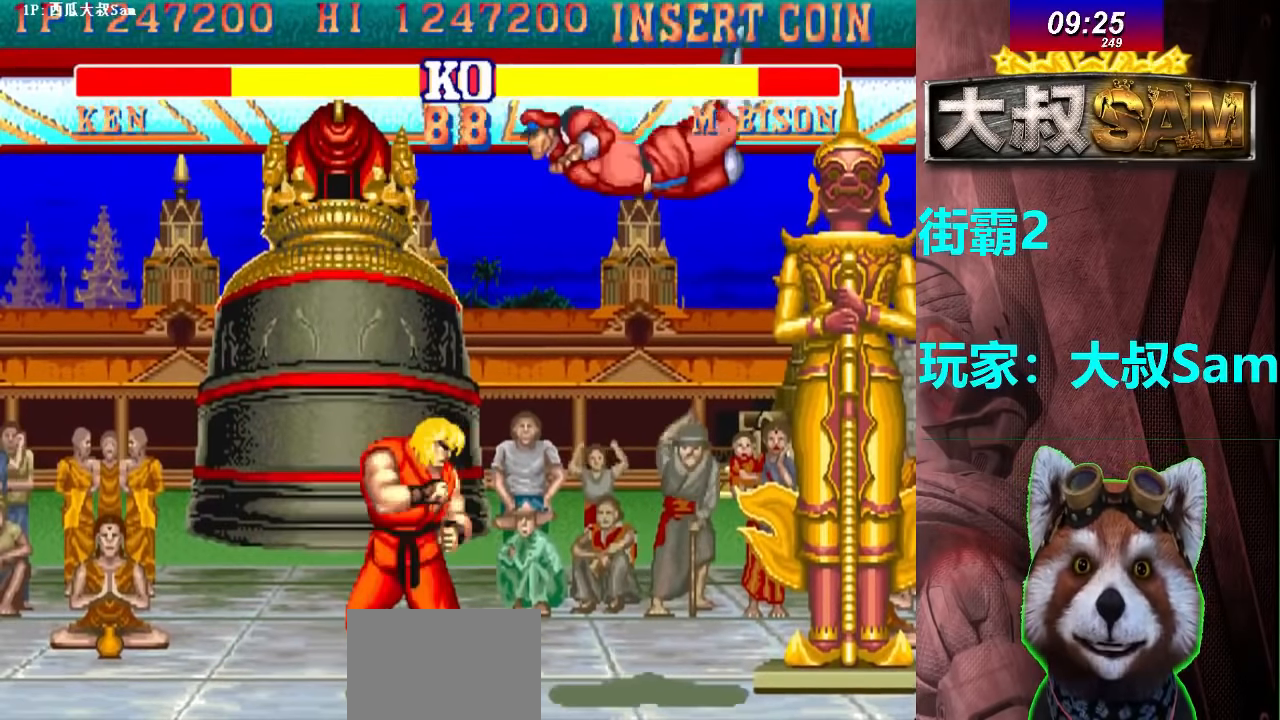
{"buttons": ["C"], "left_stick": "down-right", "events": [[83, "left_stick", "down"], [133, "left_stick", "down-right"], [183, "C", "down"]]}
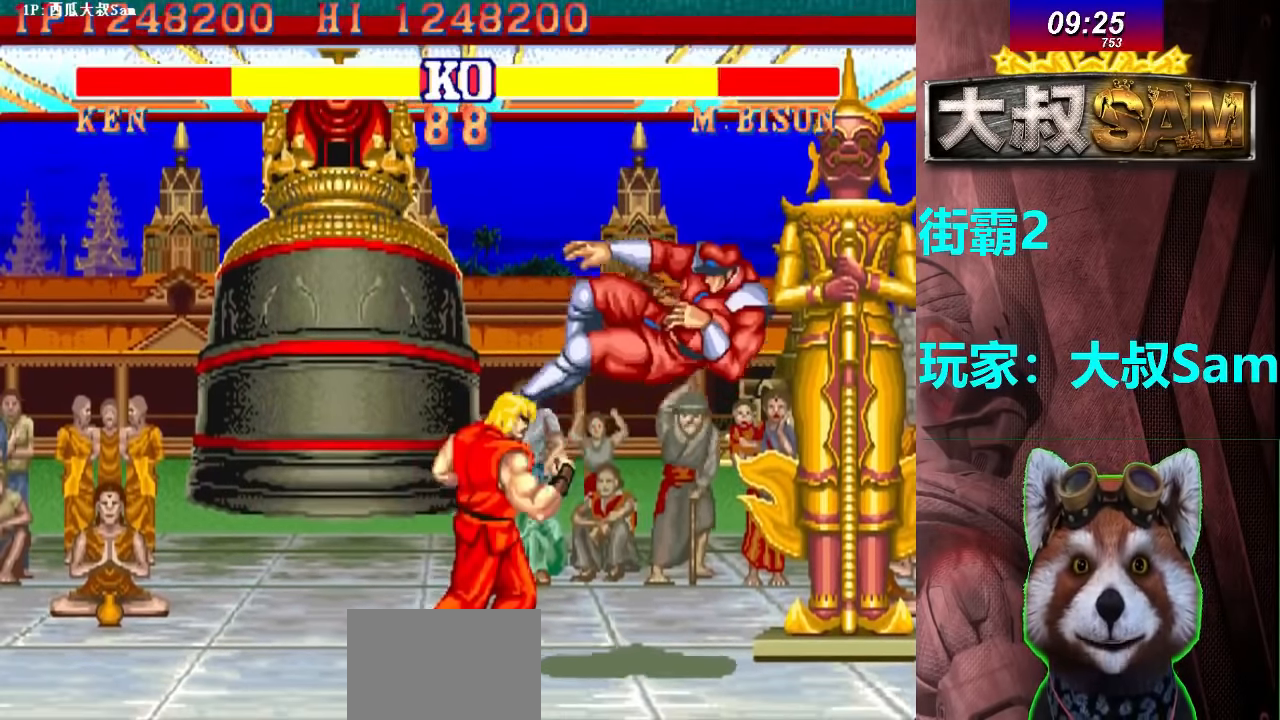
{"buttons": [], "left_stick": "center", "events": [[100, "C", "up"], [133, "left_stick", "center"]]}
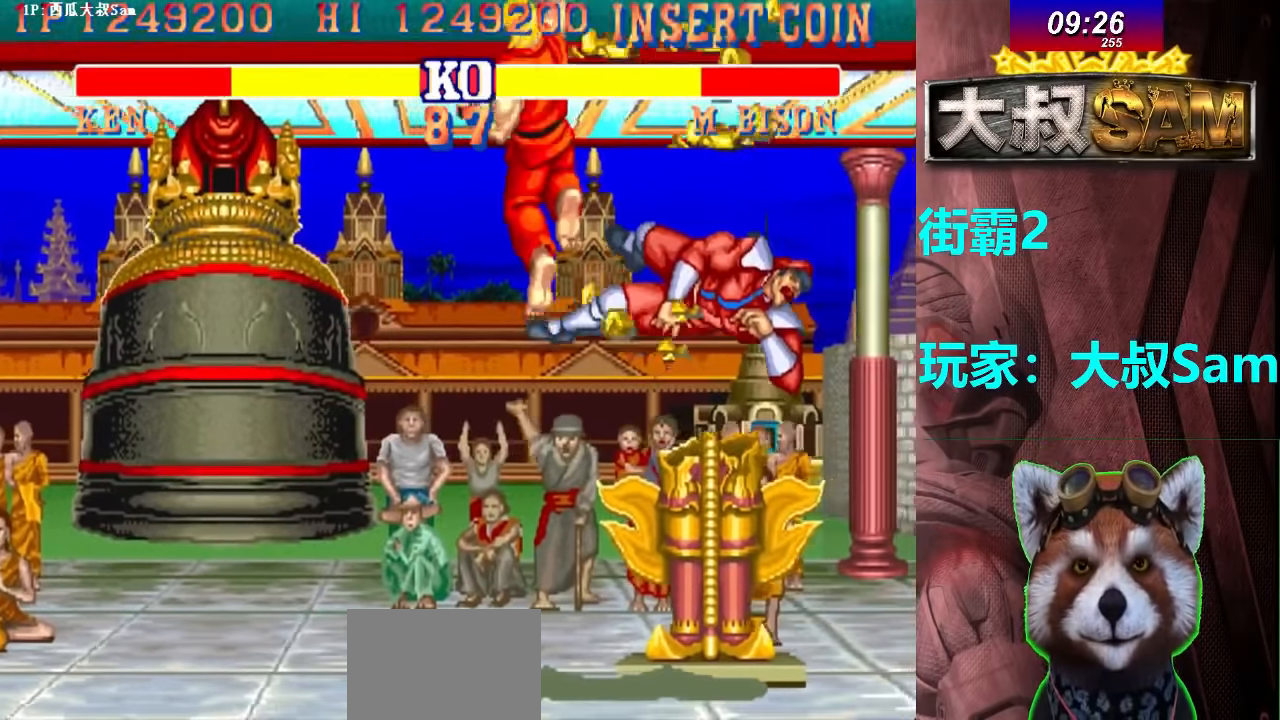
{"buttons": [], "left_stick": "right", "events": [[300, "left_stick", "right"]]}
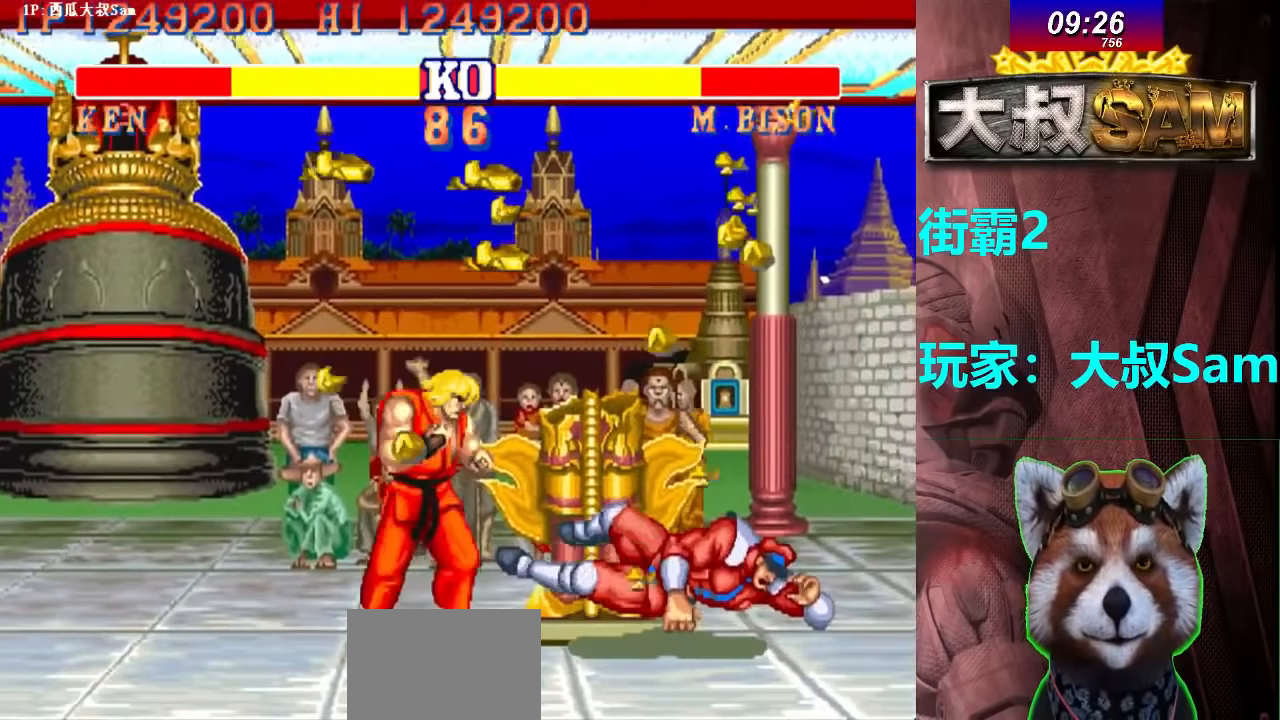
{"buttons": ["F"], "left_stick": "left", "events": [[417, "left_stick", "down"], [483, "left_stick", "left"], [500, "F", "down"]]}
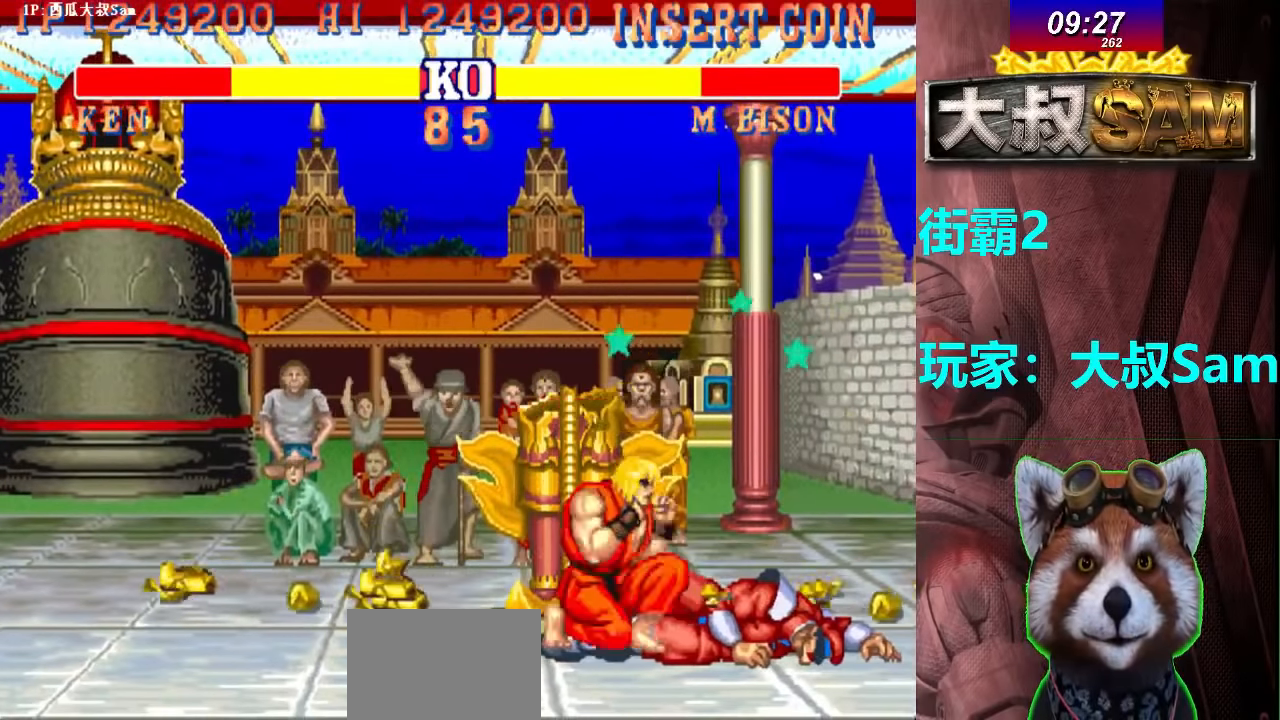
{"buttons": [], "left_stick": "center", "events": [[67, "F", "up"], [83, "left_stick", "down-right"], [217, "D", "down"], [283, "D", "up"], [317, "D", "down"], [383, "D", "up"], [417, "D", "down"], [467, "D", "up"], [483, "left_stick", "center"]]}
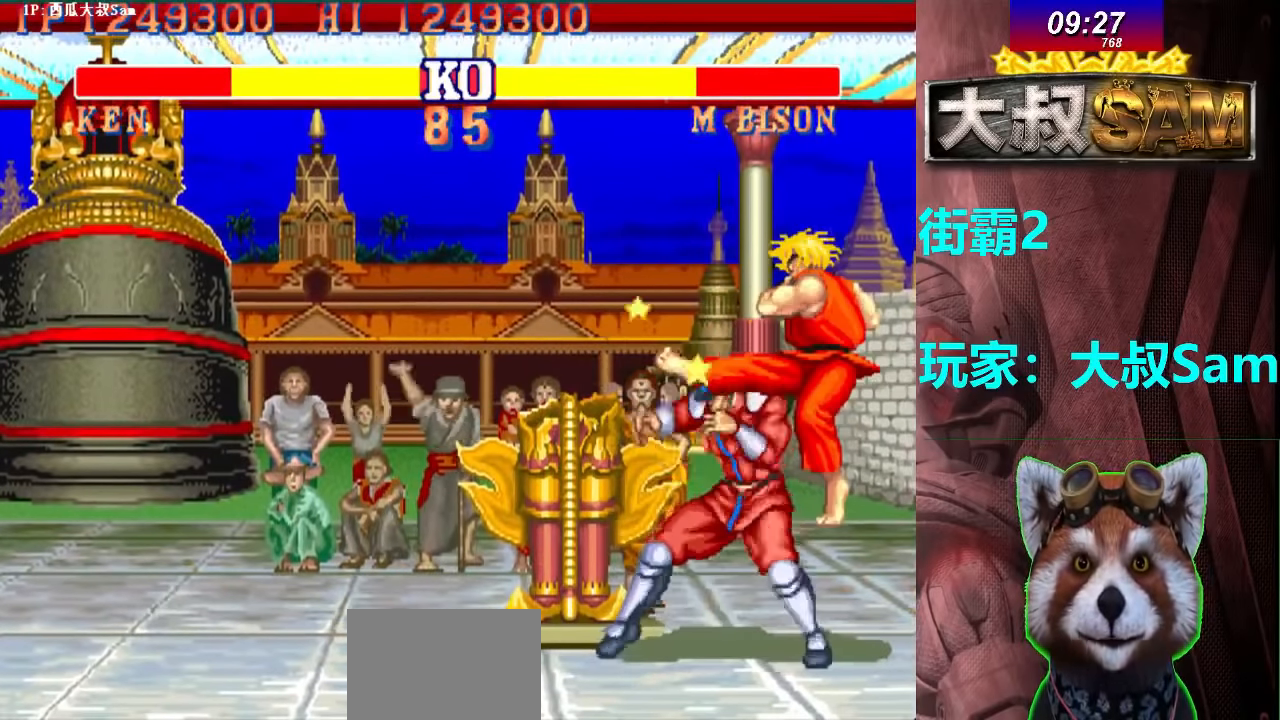
{"buttons": ["D"], "left_stick": "center", "events": [[17, "D", "down"], [67, "D", "up"], [133, "D", "down"], [183, "D", "up"], [250, "D", "down"], [250, "left_stick", "down-right"], [300, "D", "up"], [367, "D", "down"], [417, "D", "up"], [417, "left_stick", "center"], [483, "D", "down"]]}
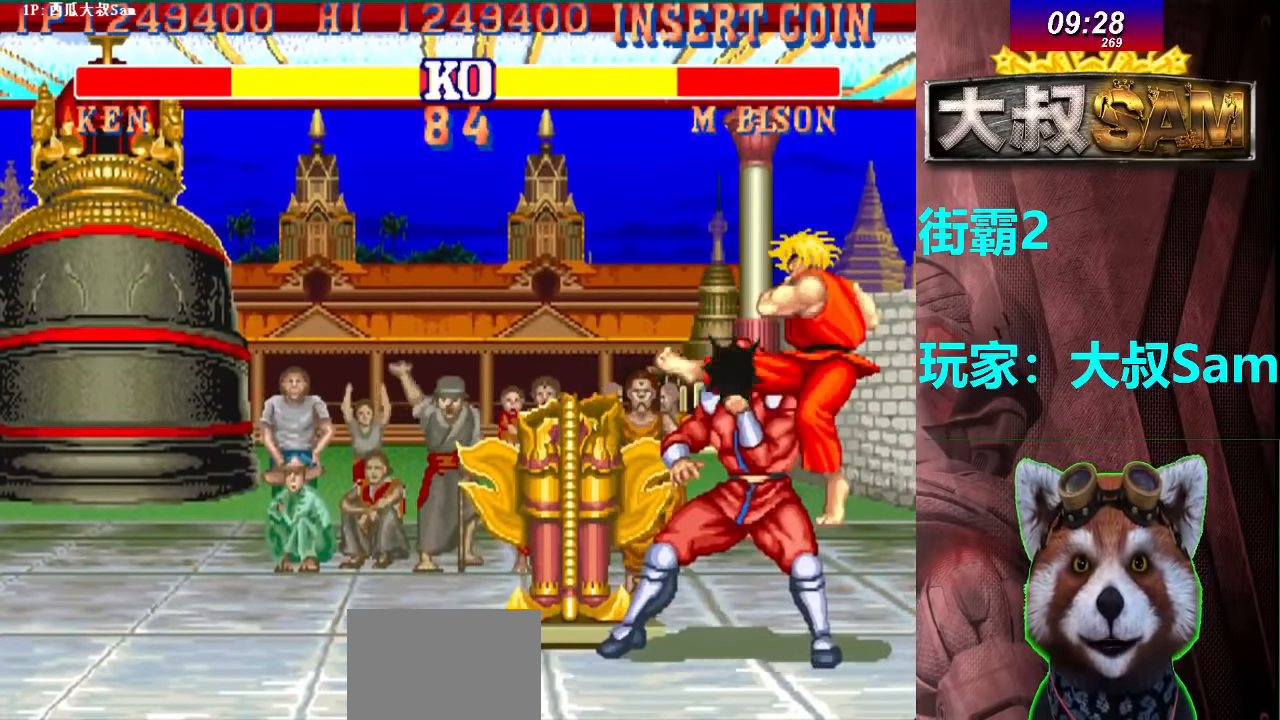
{"buttons": [], "left_stick": "left", "events": [[17, "D", "up"], [83, "D", "down"], [133, "D", "up"], [200, "D", "down"], [233, "D", "up"], [450, "left_stick", "left"]]}
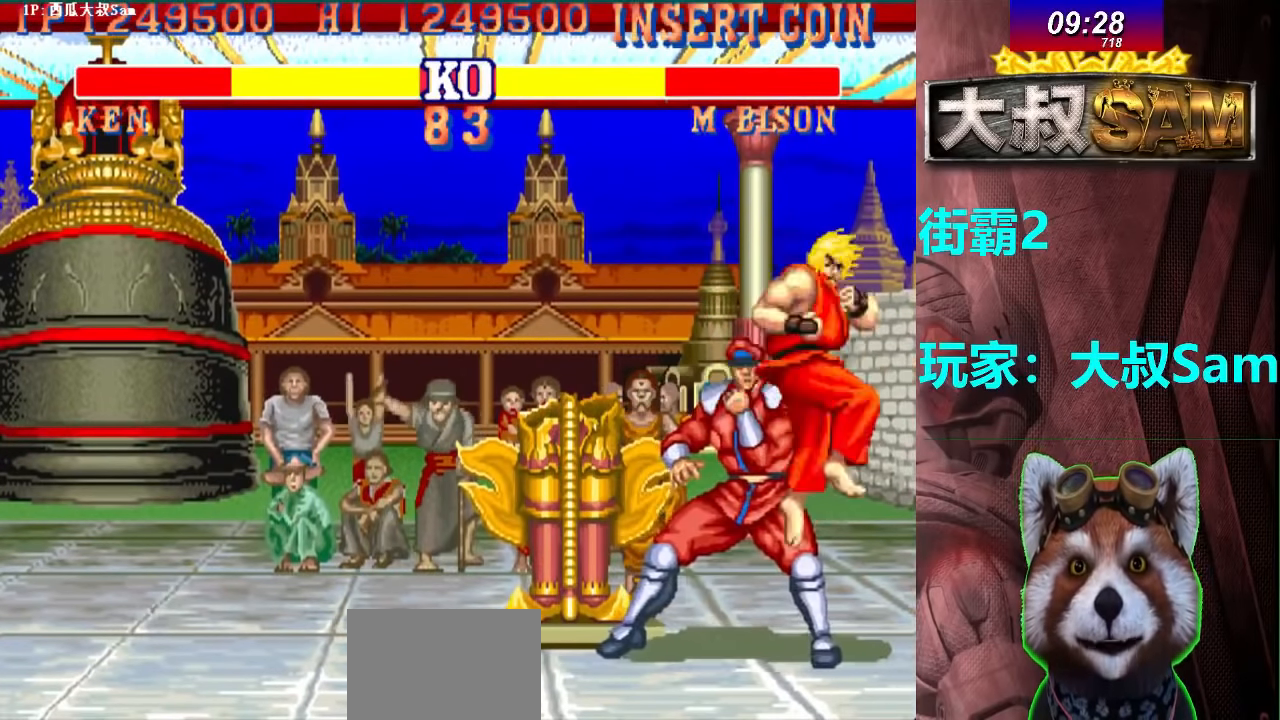
{"buttons": [], "left_stick": "center", "events": [[33, "left_stick", "down"], [150, "C", "down"], [150, "left_stick", "left"], [200, "left_stick", "center"], [283, "C", "up"]]}
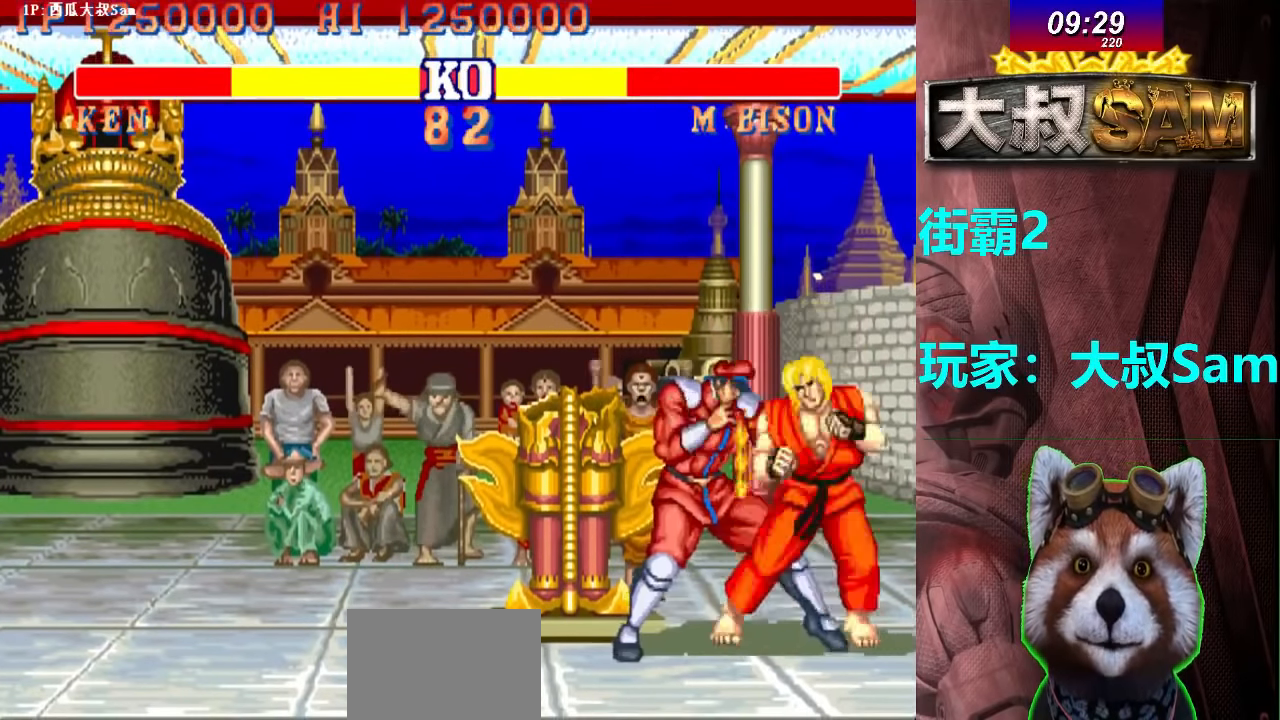
{"buttons": [], "left_stick": "center", "events": []}
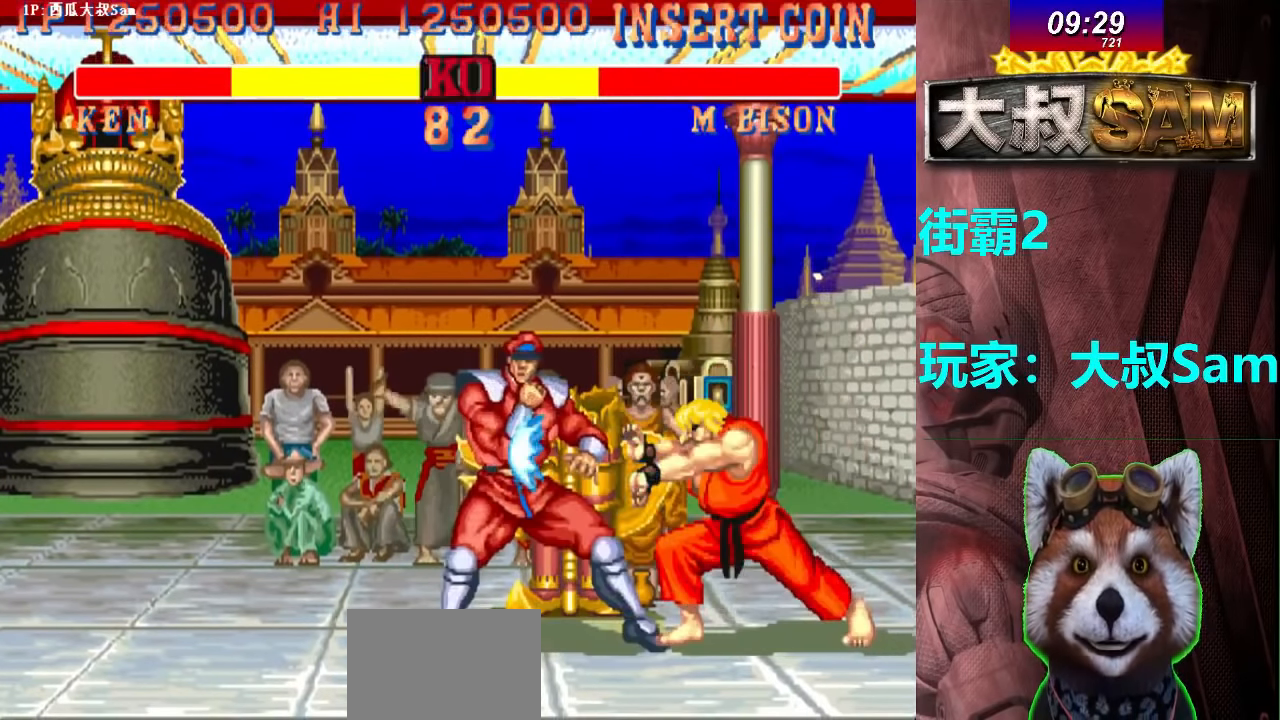
{"buttons": [], "left_stick": "left", "events": [[483, "left_stick", "left"]]}
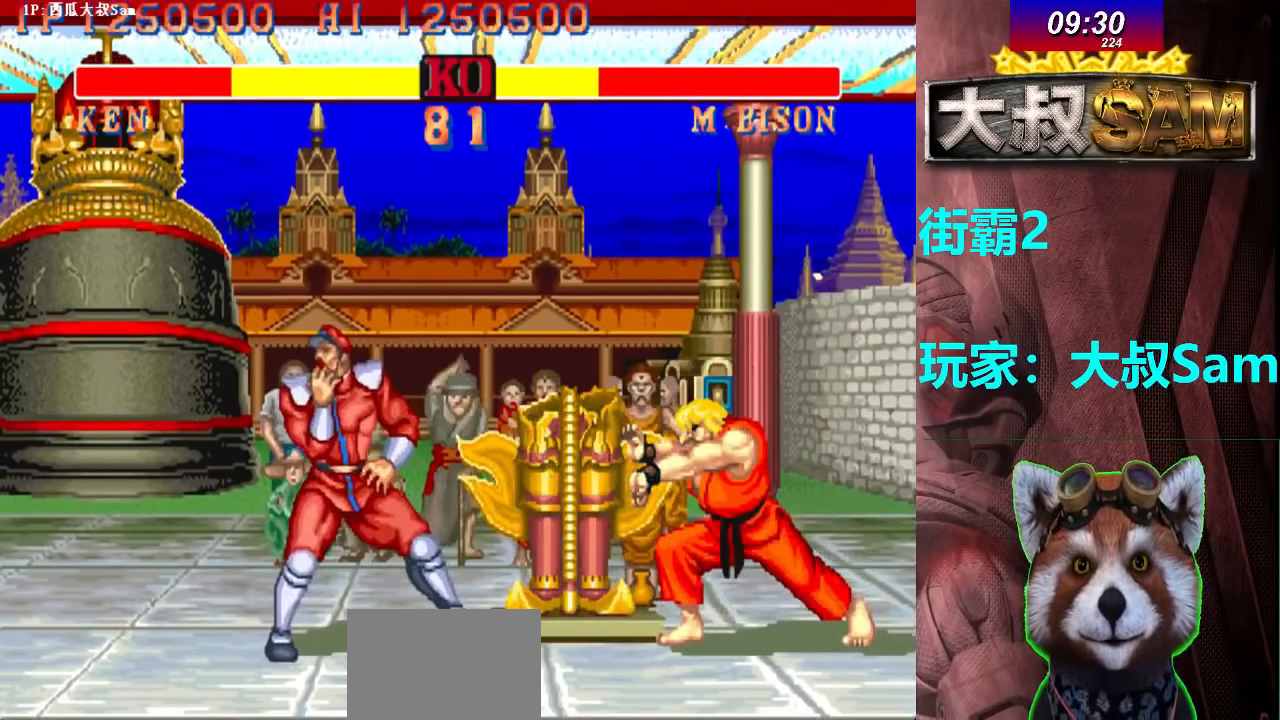
{"buttons": [], "left_stick": "down", "events": [[117, "left_stick", "center"], [333, "left_stick", "left"], [417, "left_stick", "down"]]}
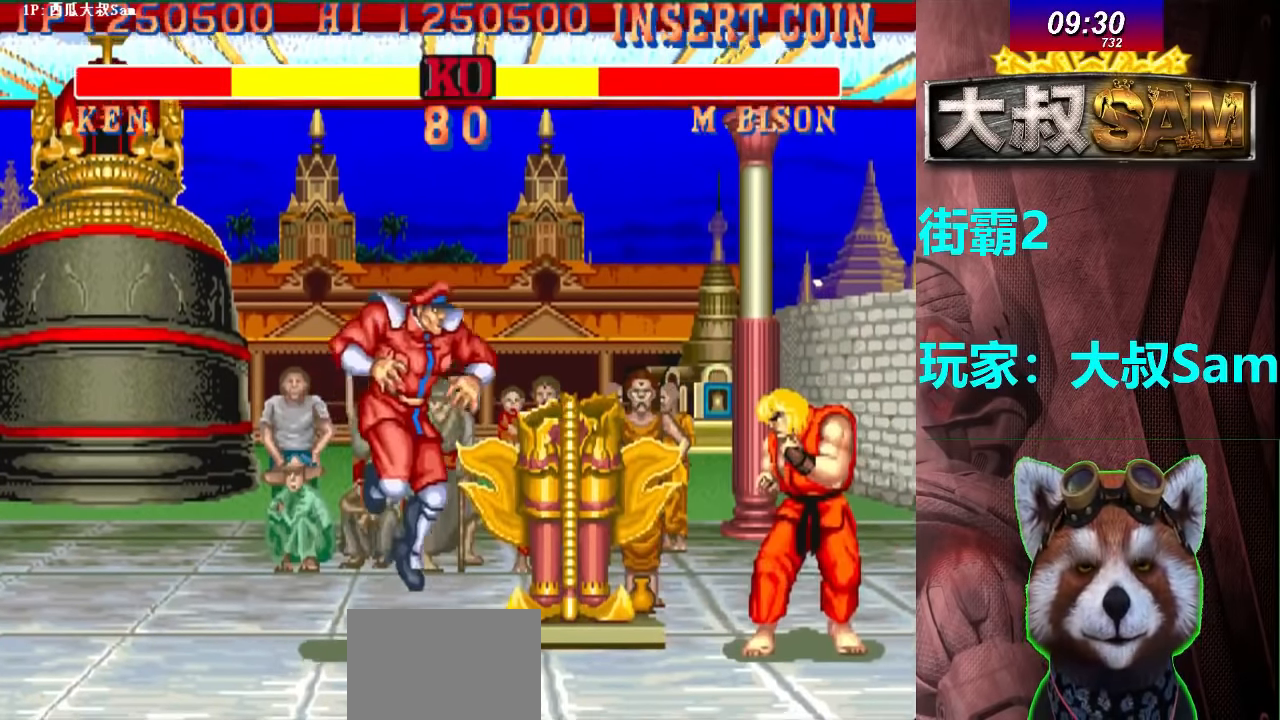
{"buttons": [], "left_stick": "right", "events": [[17, "left_stick", "left"], [33, "C", "down"], [283, "C", "up"], [400, "left_stick", "center"], [500, "left_stick", "right"]]}
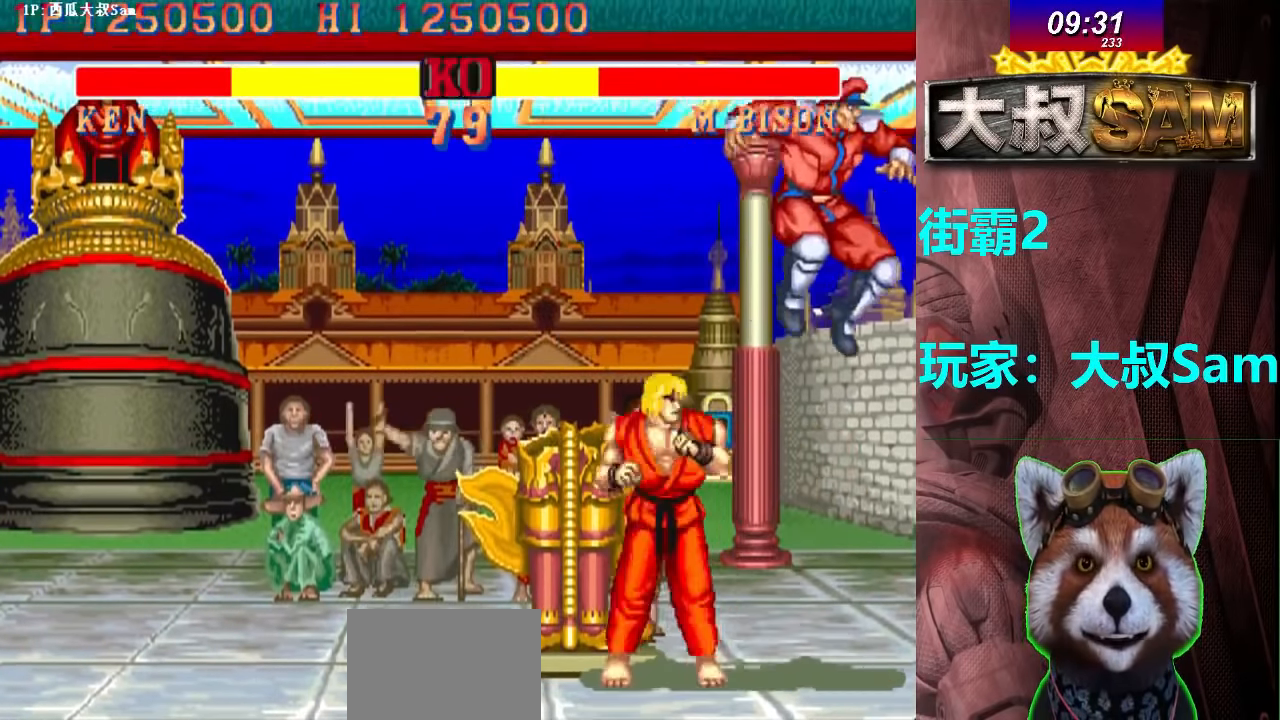
{"buttons": ["C"], "left_stick": "down-right", "events": [[67, "left_stick", "center"], [133, "left_stick", "left"], [350, "left_stick", "right"], [483, "C", "down"], [483, "left_stick", "down-right"]]}
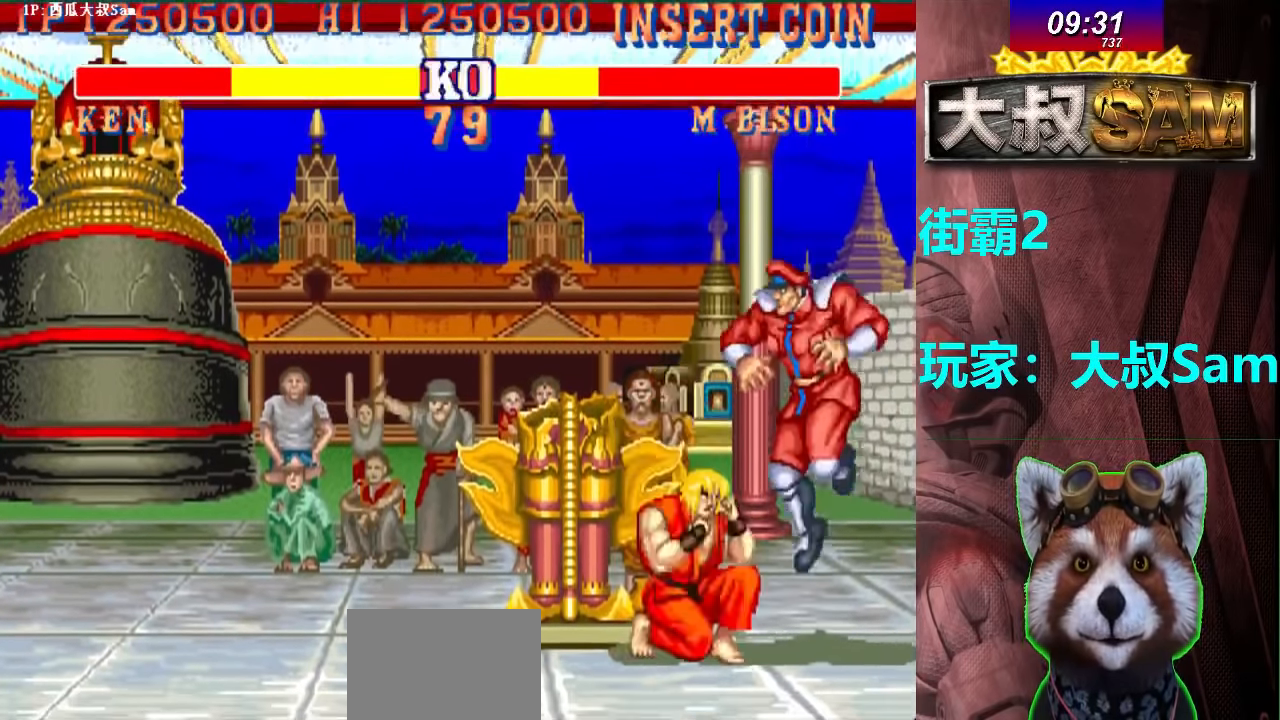
{"buttons": [], "left_stick": "center", "events": [[67, "left_stick", "right"], [117, "left_stick", "center"], [133, "C", "up"]]}